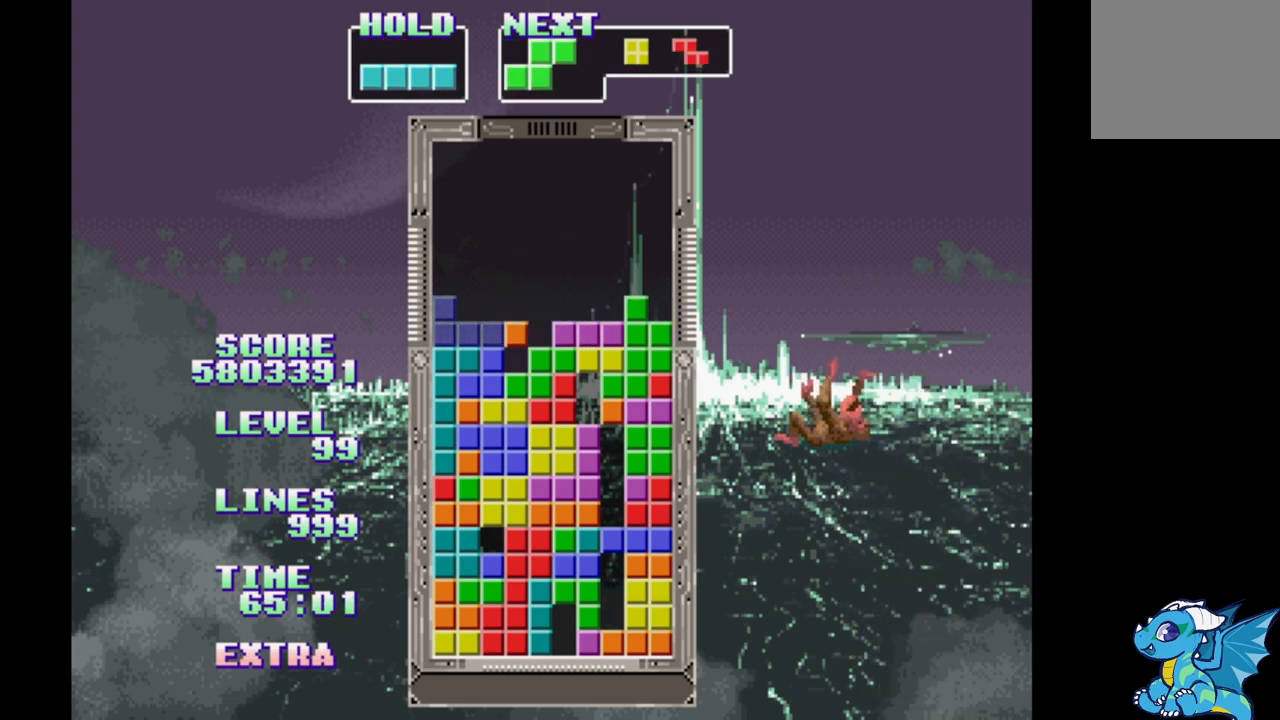
Gameplay with a controller (Xbox layout); each line is a JSON object with the inputs held at the frame after it. "events" lists button and stick changes between this image and that frame as [ms after this image, input, new state], when the widget could be followed in between. Not read: L2 L3 R2 R3 left_stick right_stick.
{"buttons": ["DPAD_RIGHT"], "events": []}
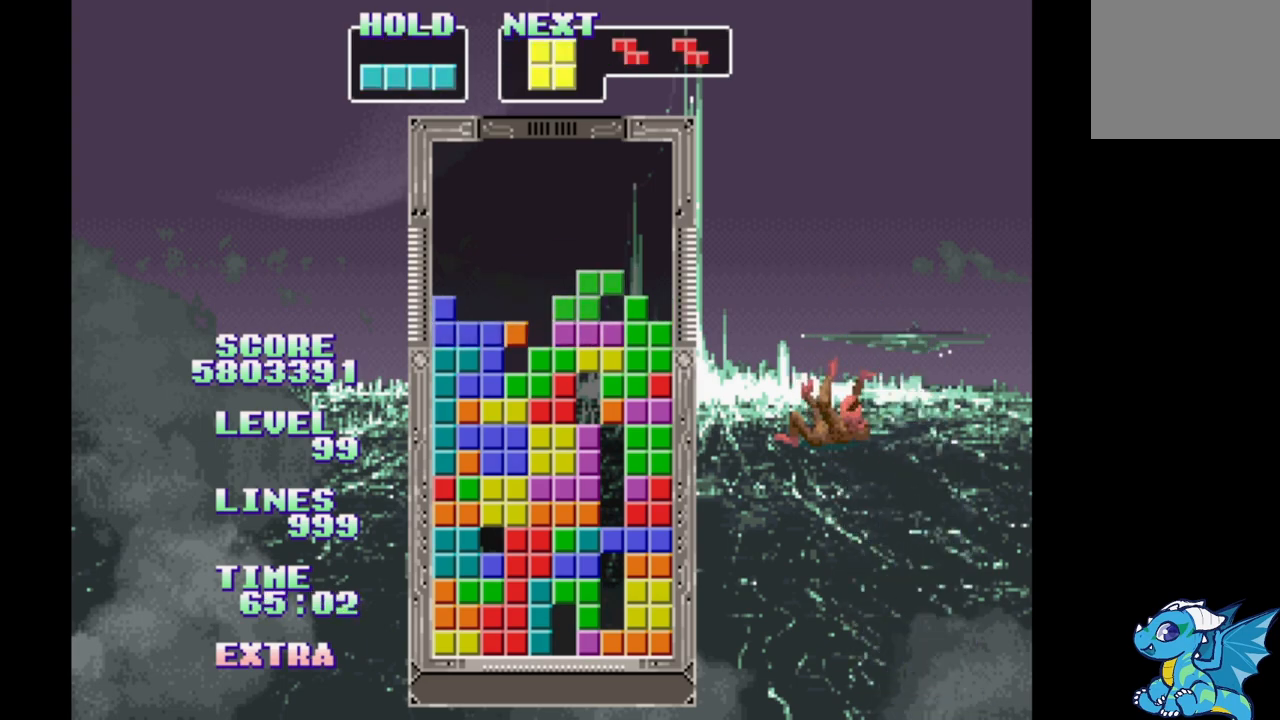
{"buttons": ["DPAD_RIGHT"], "events": [[150, "DPAD_LEFT", "down"], [283, "DPAD_LEFT", "up"]]}
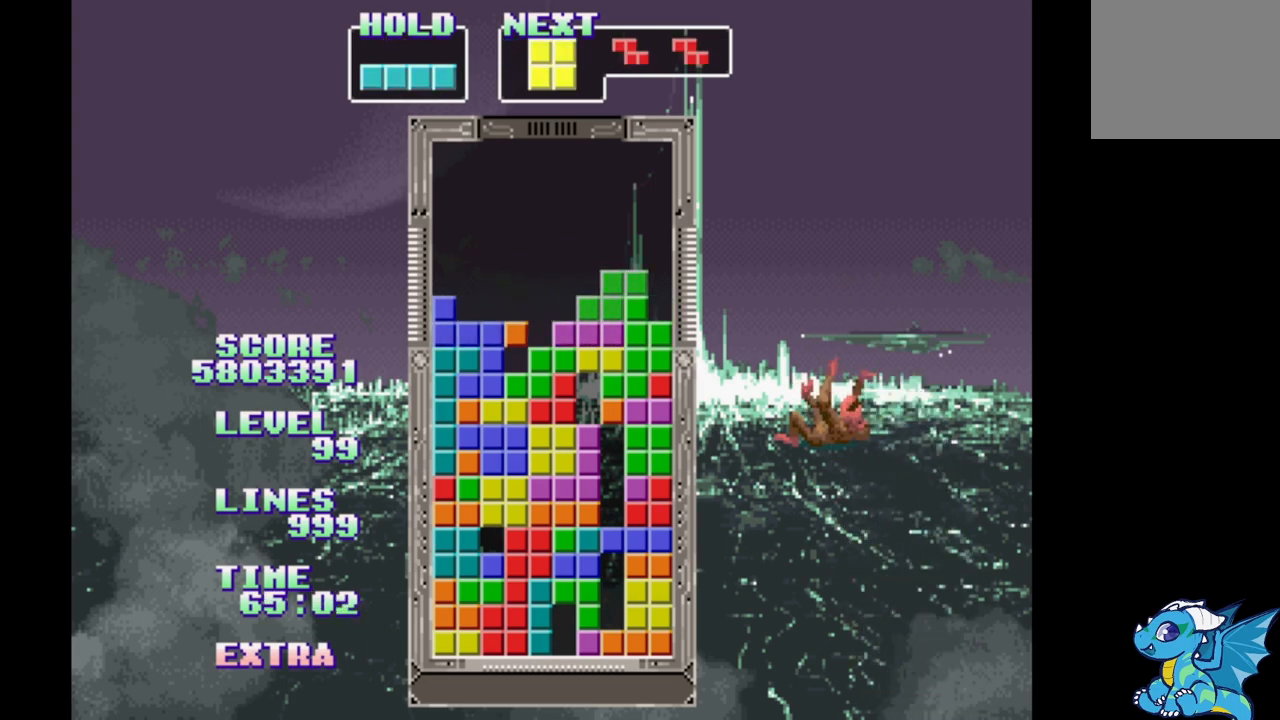
{"buttons": ["DPAD_RIGHT"], "events": [[33, "DPAD_LEFT", "down"], [133, "DPAD_LEFT", "up"], [300, "DPAD_LEFT", "down"], [400, "DPAD_LEFT", "up"]]}
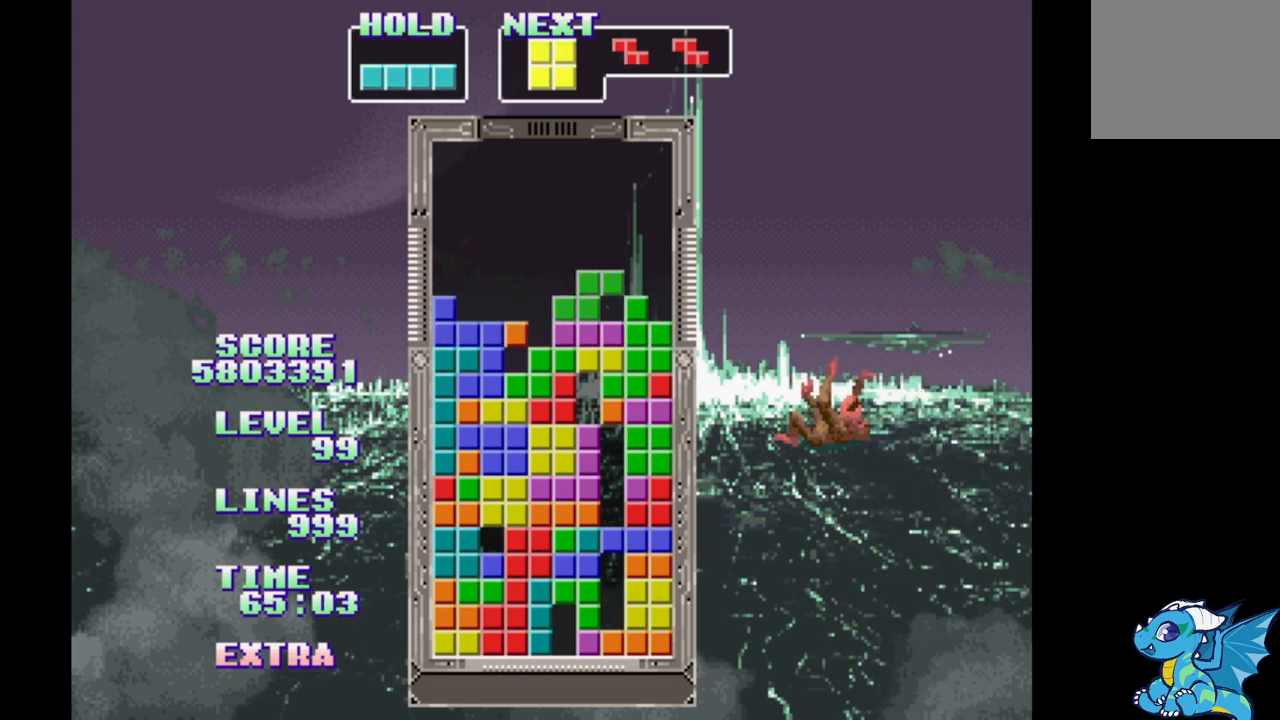
{"buttons": [], "events": [[83, "DPAD_LEFT", "down"], [167, "DPAD_LEFT", "up"], [383, "DPAD_LEFT", "down"], [467, "DPAD_LEFT", "up"], [500, "DPAD_RIGHT", "up"]]}
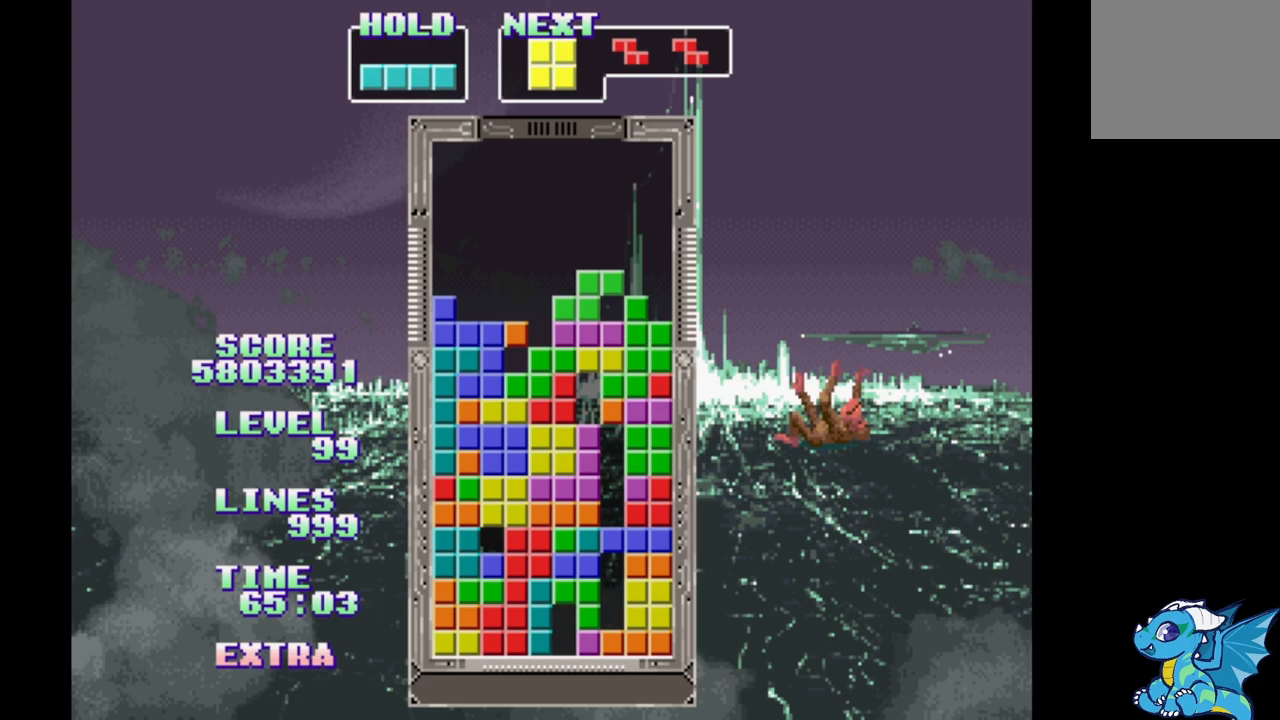
{"buttons": ["DPAD_RIGHT"], "events": [[33, "DPAD_RIGHT", "down"], [200, "DPAD_LEFT", "down"], [317, "DPAD_LEFT", "up"]]}
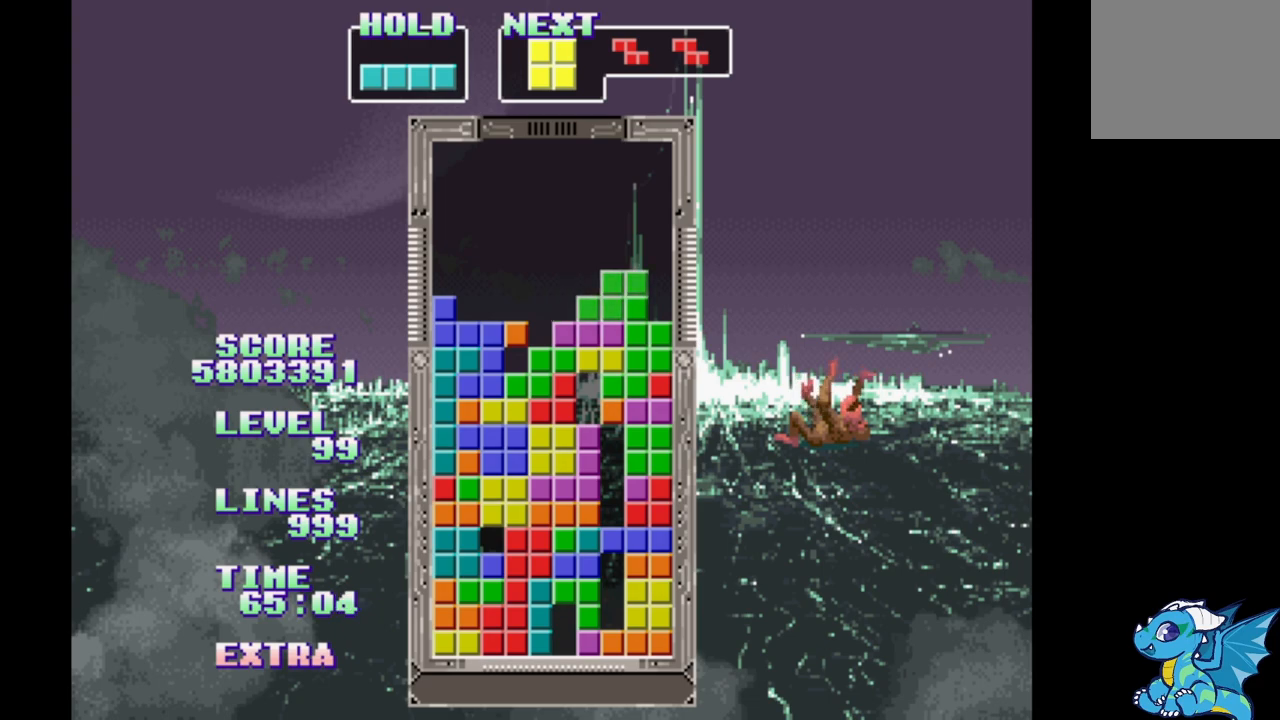
{"buttons": ["DPAD_RIGHT"], "events": [[250, "B", "down"], [333, "B", "up"], [417, "B", "down"], [500, "B", "up"]]}
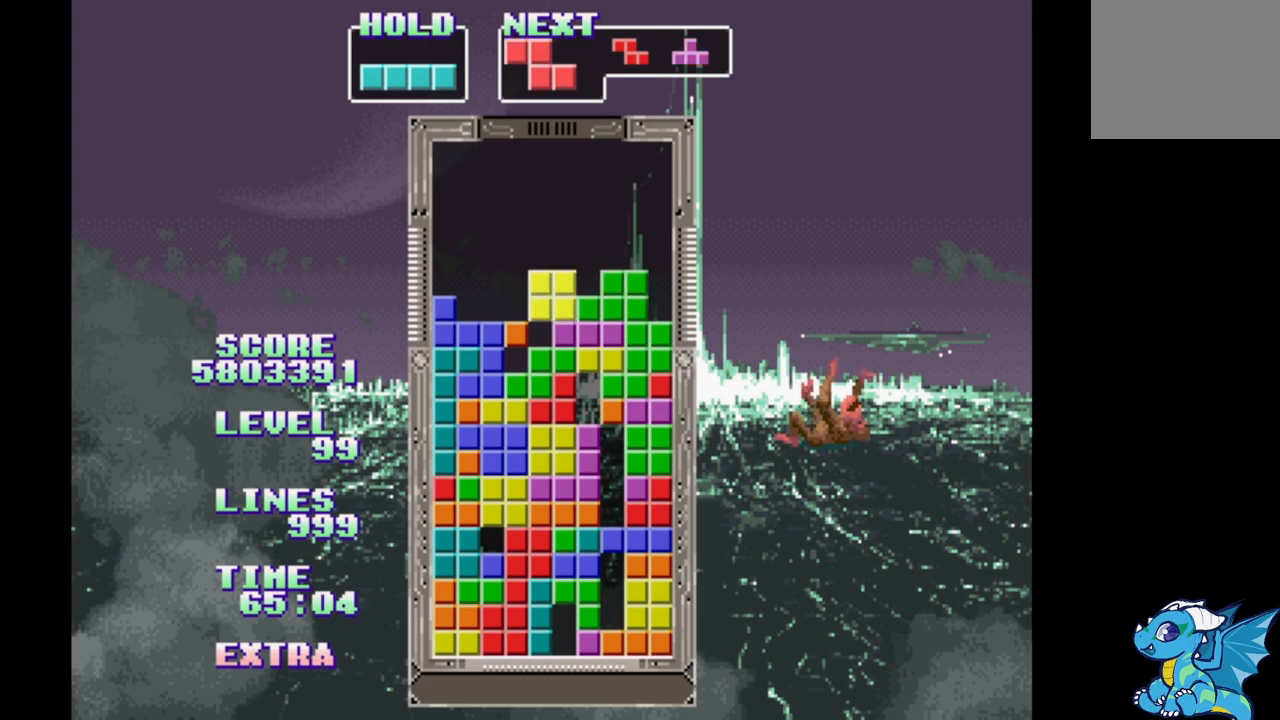
{"buttons": ["DPAD_RIGHT"], "events": [[83, "B", "down"], [150, "B", "up"], [250, "B", "down"], [317, "B", "up"], [400, "B", "down"], [483, "B", "up"]]}